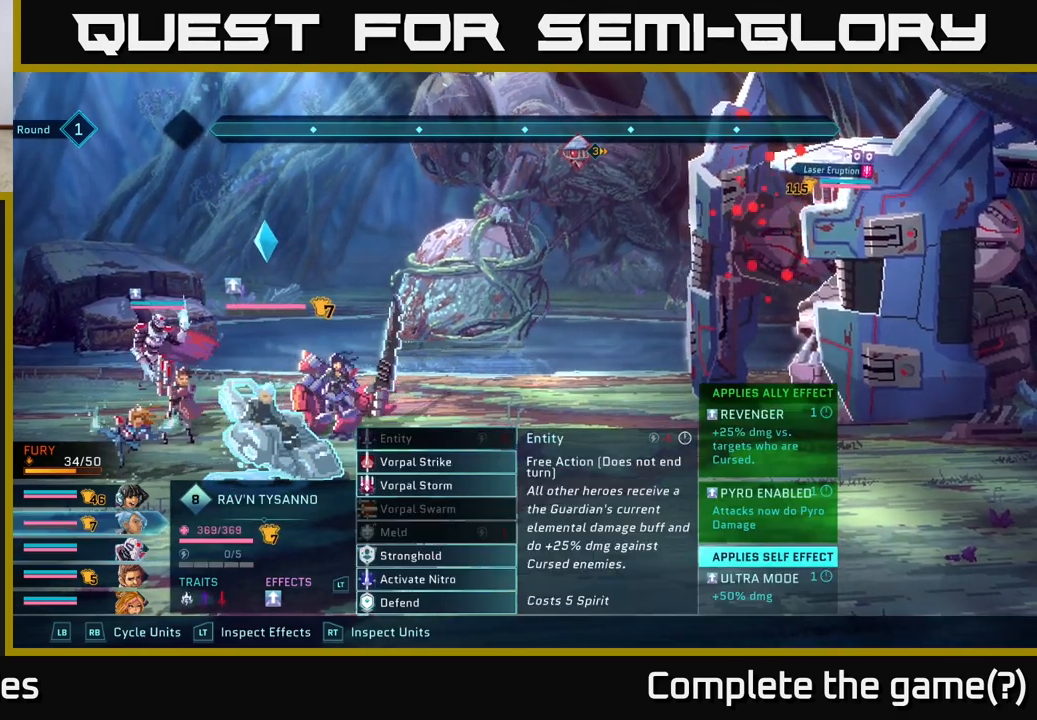
Gameplay with a controller (Xbox layout); each line is a JSON object with the inputs held at the frame after it. "events" lists button and stick changes between this image and that frame as [ms after this image, input, new state], when the widget could be followed in between.
{"buttons": ["L1"], "left_stick": "center", "right_stick": "center", "events": [[217, "left_stick", "down"], [400, "left_stick", "center"], [500, "L1", "down"]]}
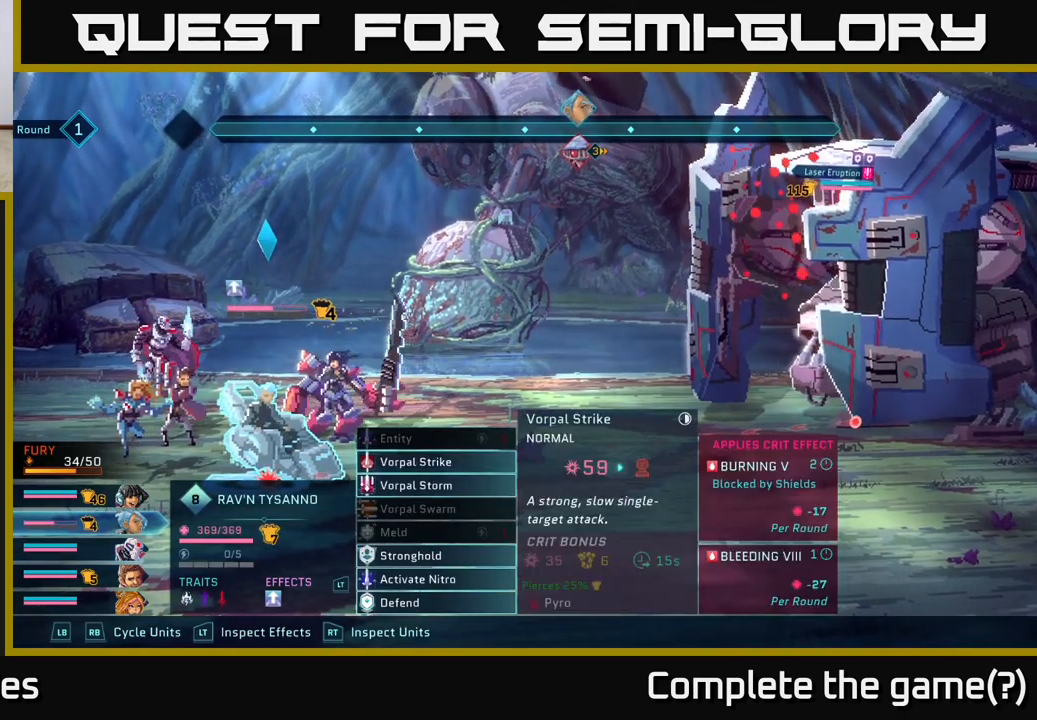
{"buttons": [], "left_stick": "down", "right_stick": "center", "events": [[117, "L1", "up"], [367, "left_stick", "down"]]}
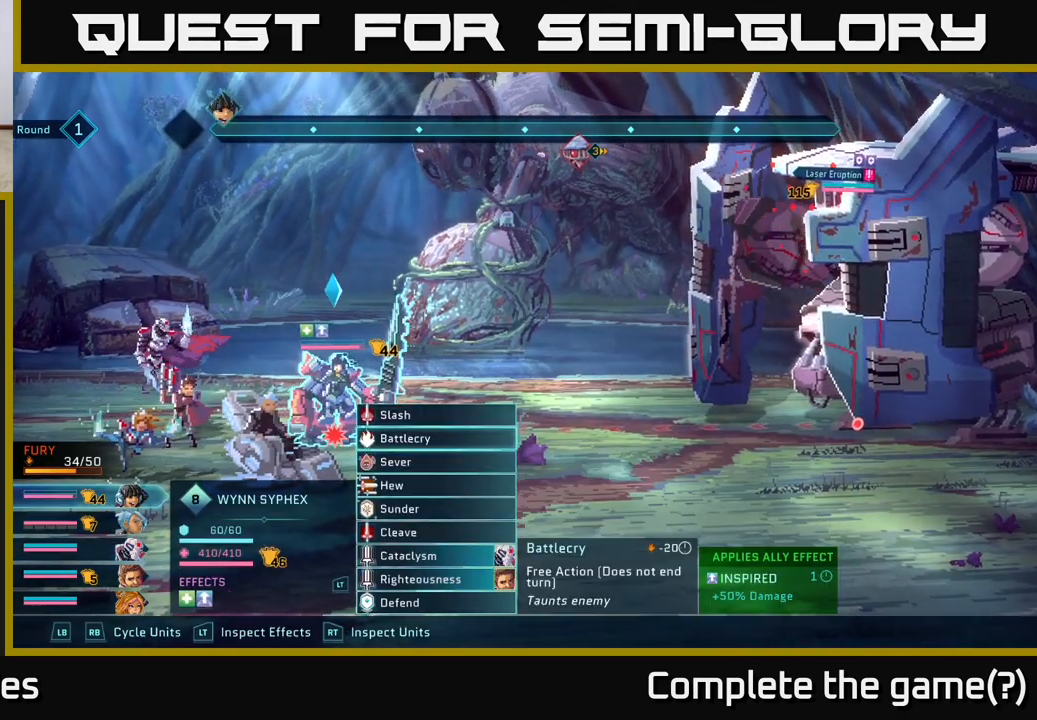
{"buttons": [], "left_stick": "center", "right_stick": "center", "events": [[33, "left_stick", "center"], [383, "L1", "down"], [500, "L1", "up"]]}
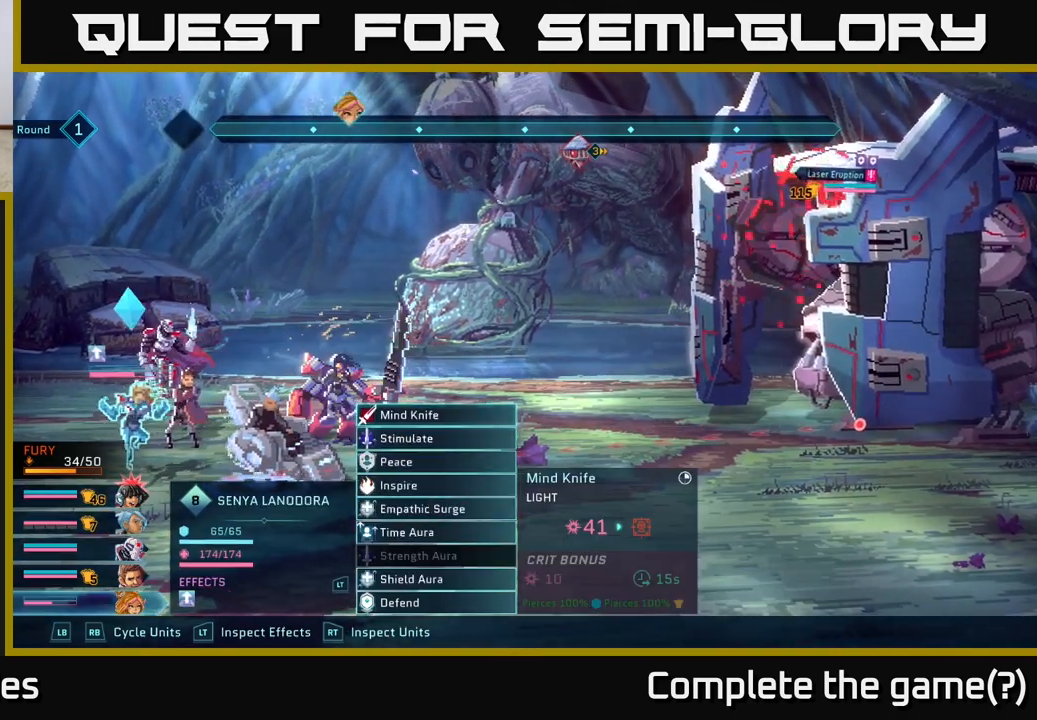
{"buttons": [], "left_stick": "center", "right_stick": "center", "events": []}
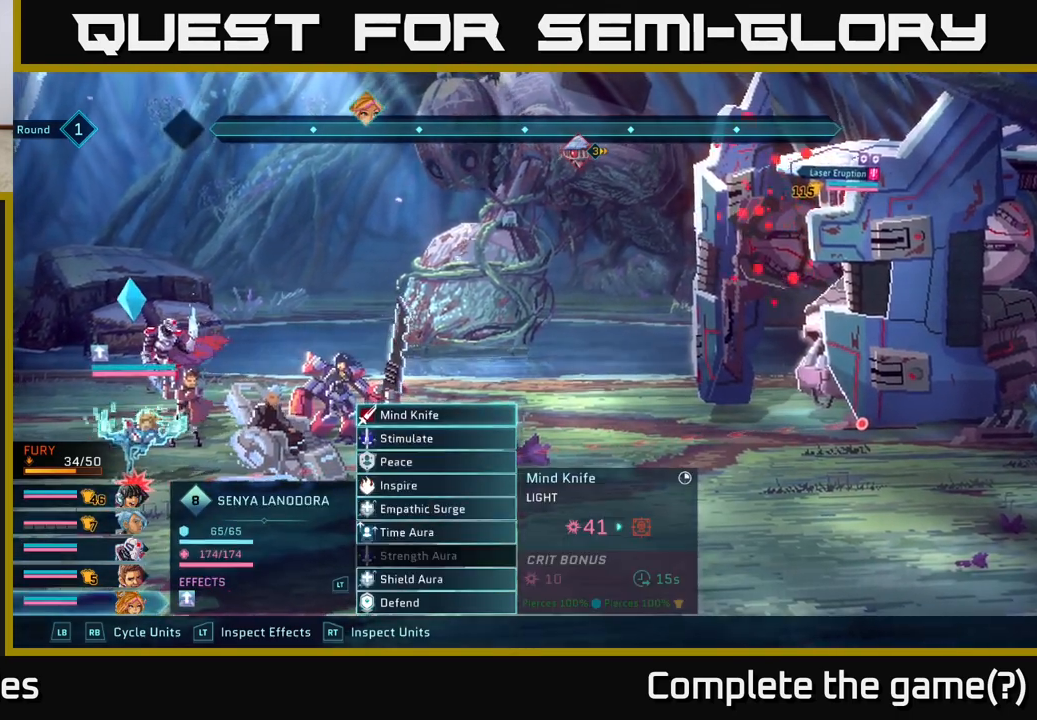
{"buttons": [], "left_stick": "center", "right_stick": "center", "events": [[233, "L1", "down"], [383, "L1", "up"]]}
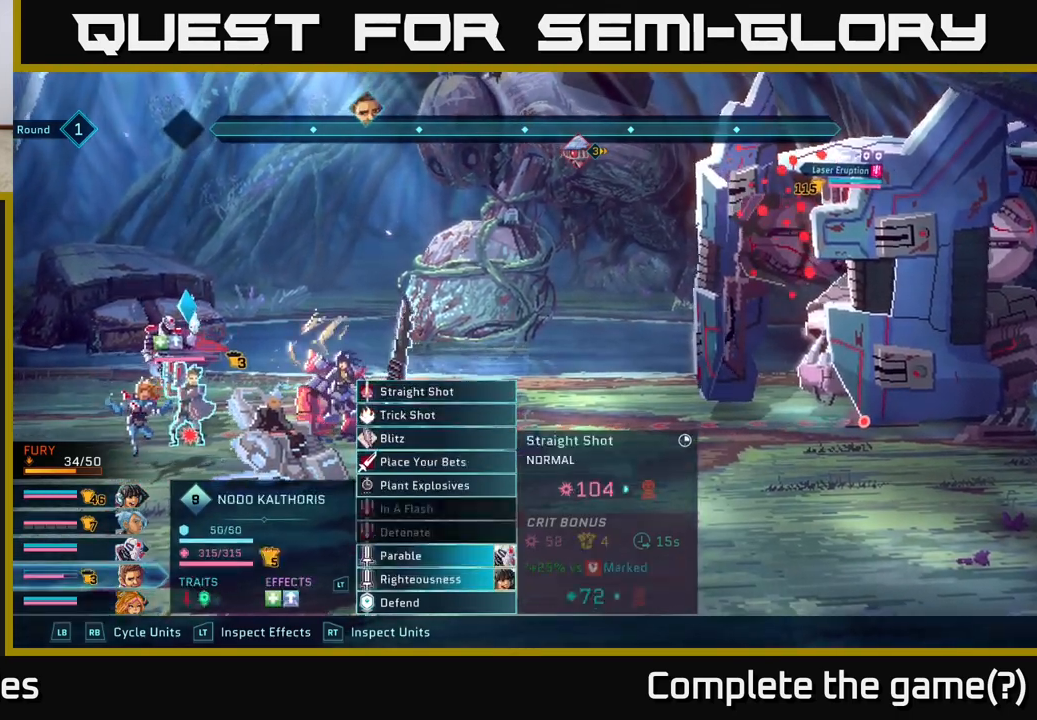
{"buttons": [], "left_stick": "down", "right_stick": "center", "events": [[450, "left_stick", "down"]]}
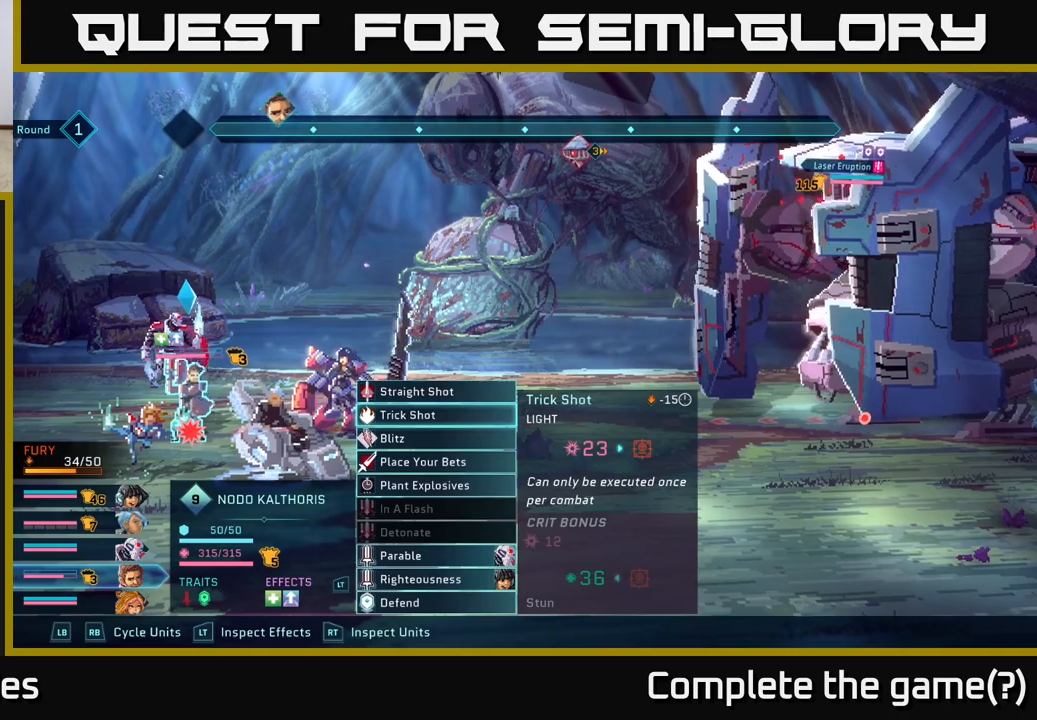
{"buttons": [], "left_stick": "down", "right_stick": "center", "events": [[133, "left_stick", "center"], [333, "left_stick", "down"]]}
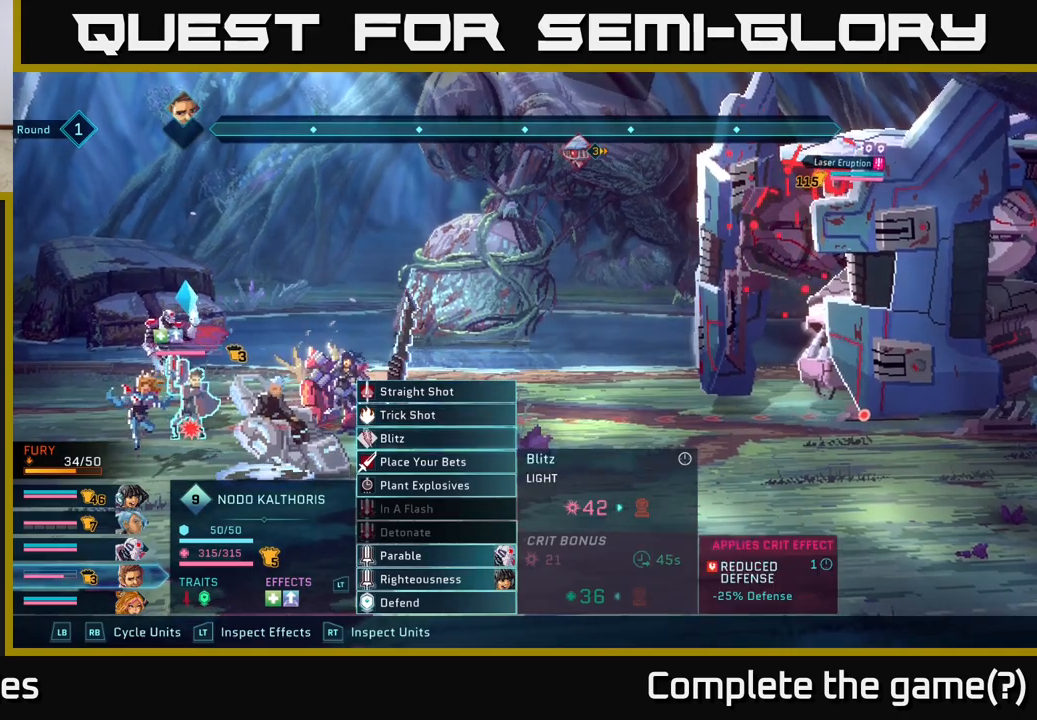
{"buttons": [], "left_stick": "center", "right_stick": "center", "events": [[17, "left_stick", "center"]]}
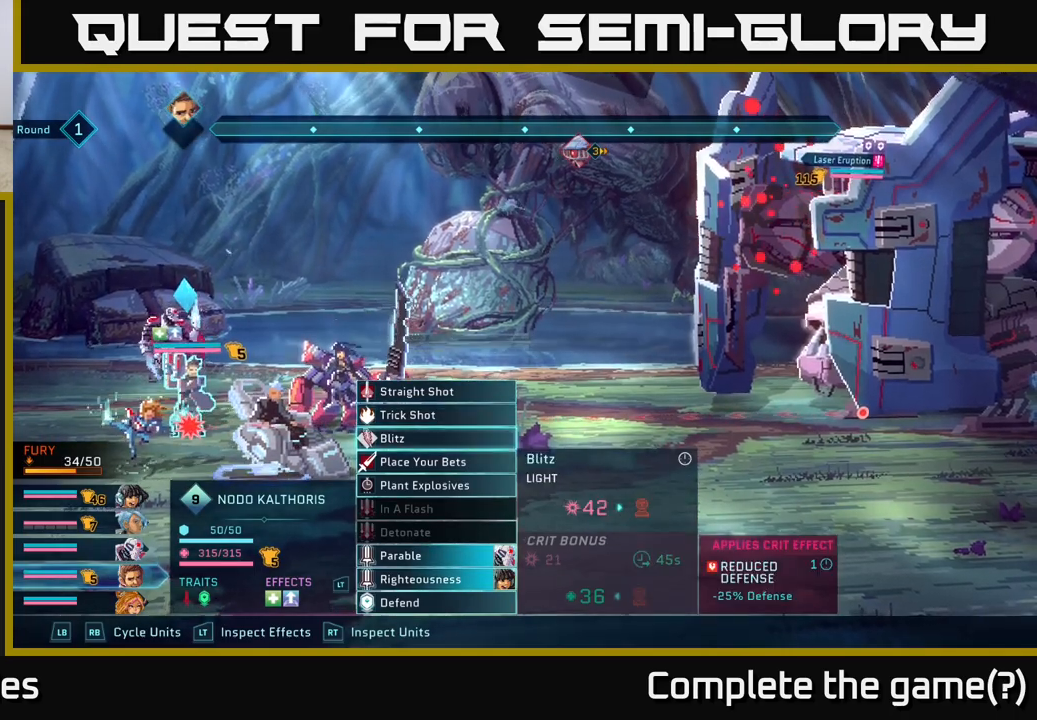
{"buttons": [], "left_stick": "center", "right_stick": "center", "events": [[300, "A", "down"], [417, "A", "up"]]}
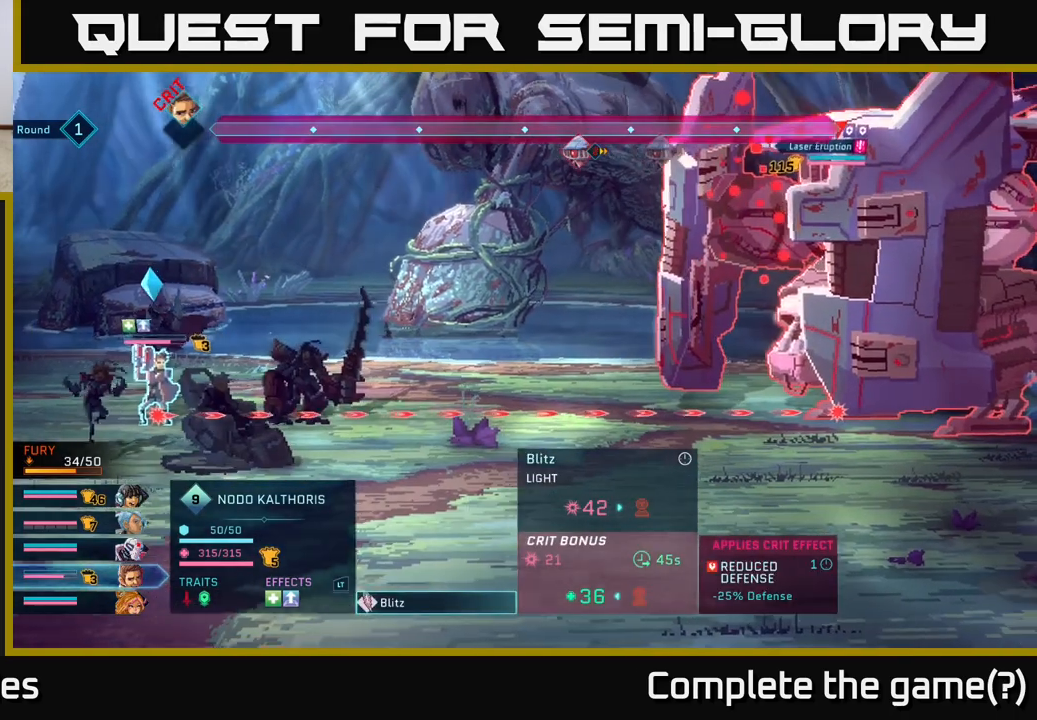
{"buttons": [], "left_stick": "center", "right_stick": "center", "events": []}
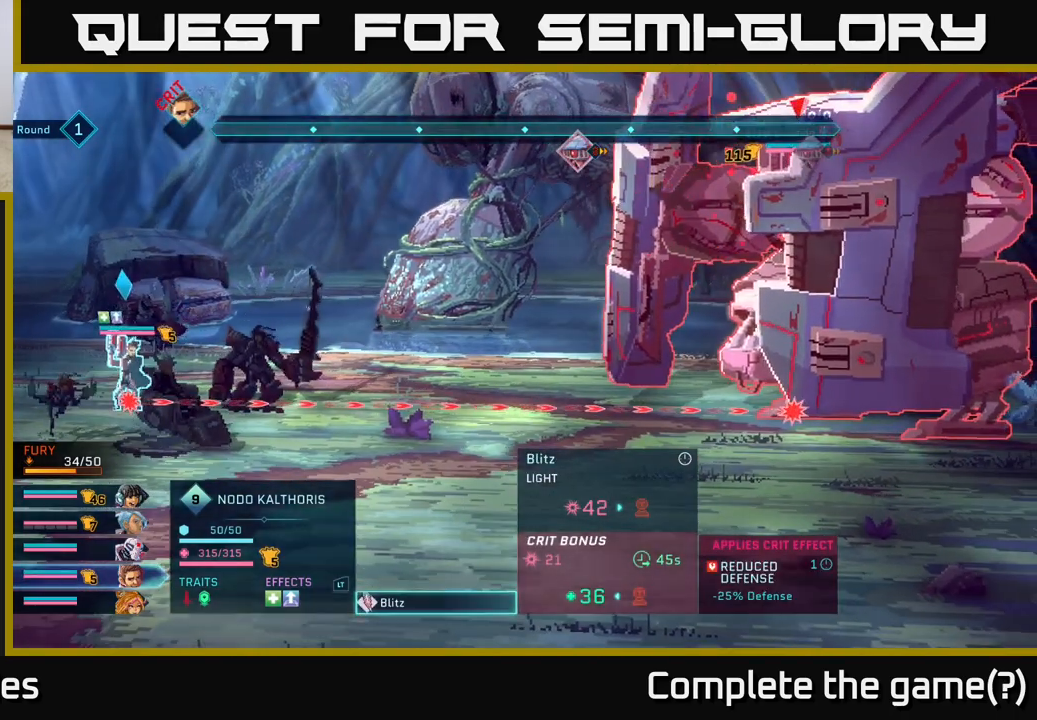
{"buttons": [], "left_stick": "center", "right_stick": "center", "events": []}
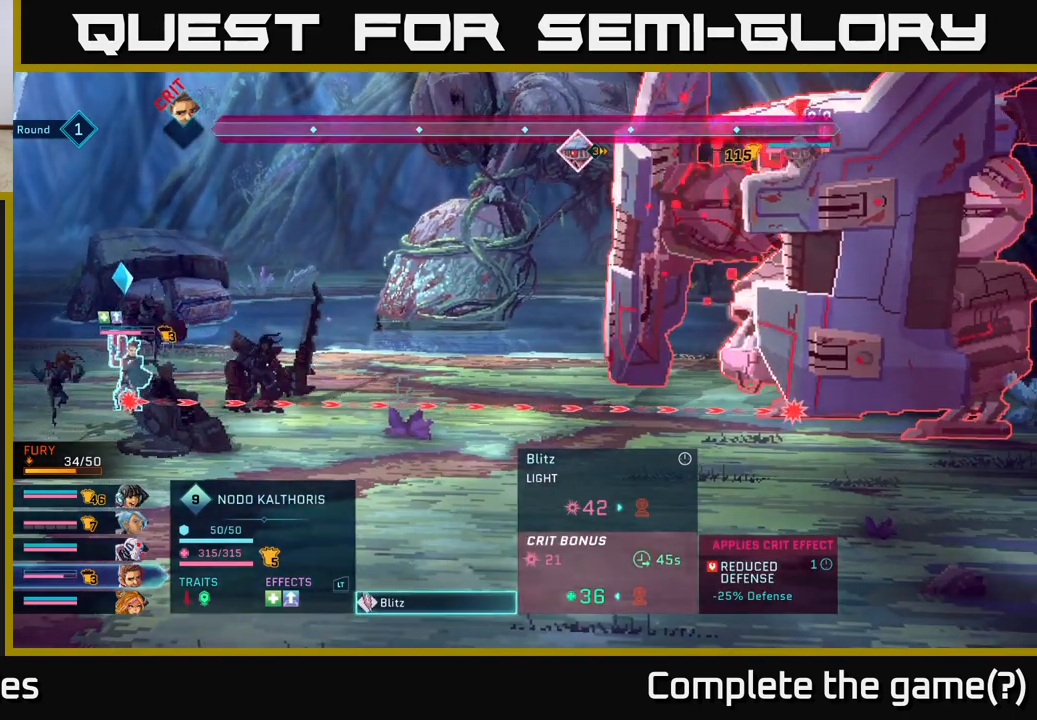
{"buttons": [], "left_stick": "center", "right_stick": "center", "events": []}
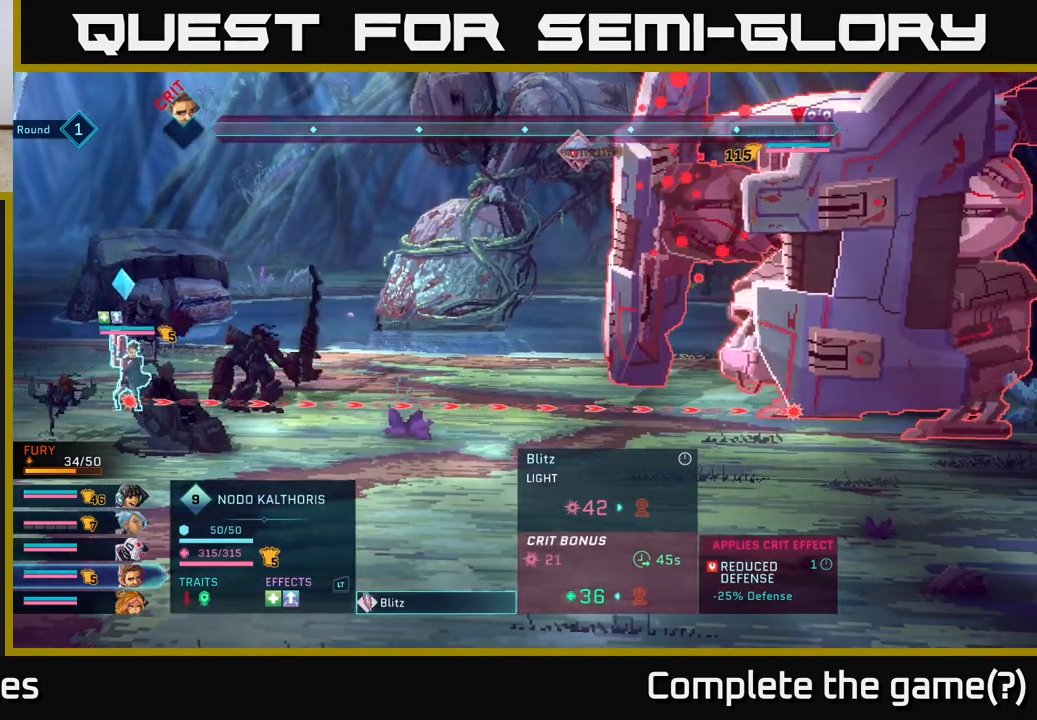
{"buttons": [], "left_stick": "center", "right_stick": "center", "events": []}
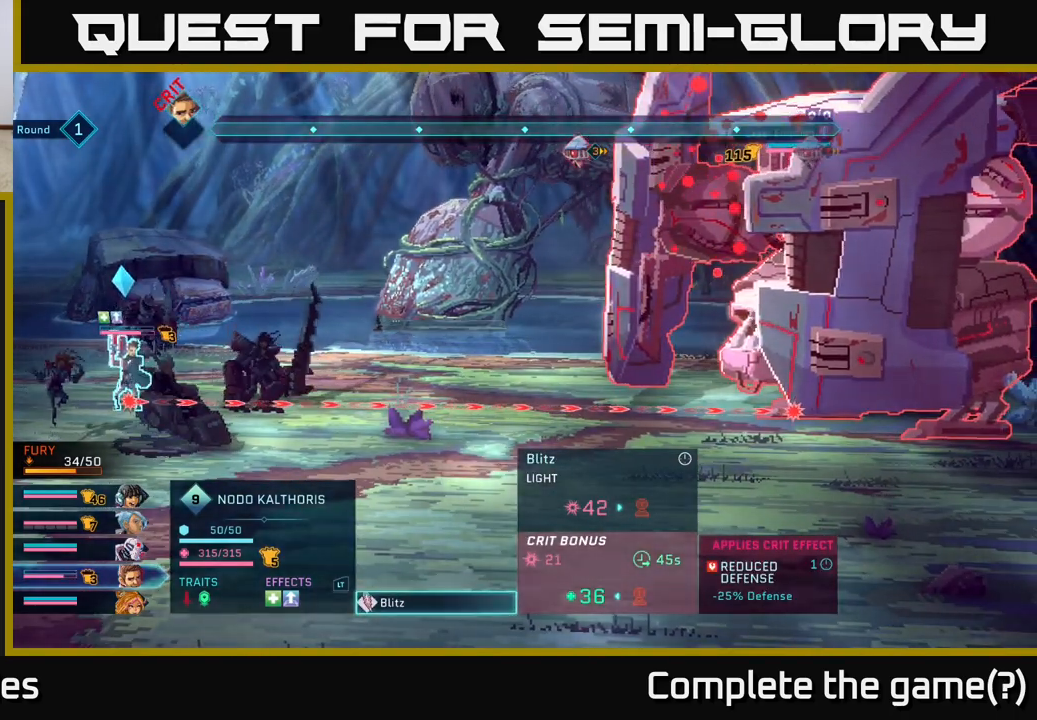
{"buttons": [], "left_stick": "center", "right_stick": "center", "events": []}
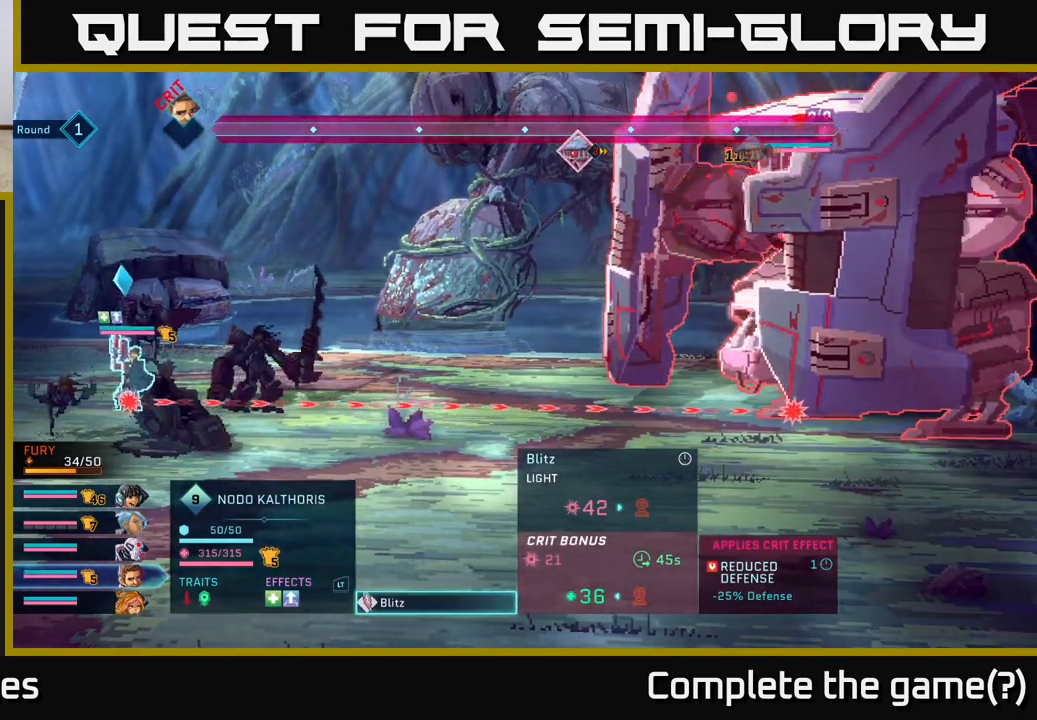
{"buttons": ["R2"], "left_stick": "center", "right_stick": "center", "events": [[133, "R2", "down"]]}
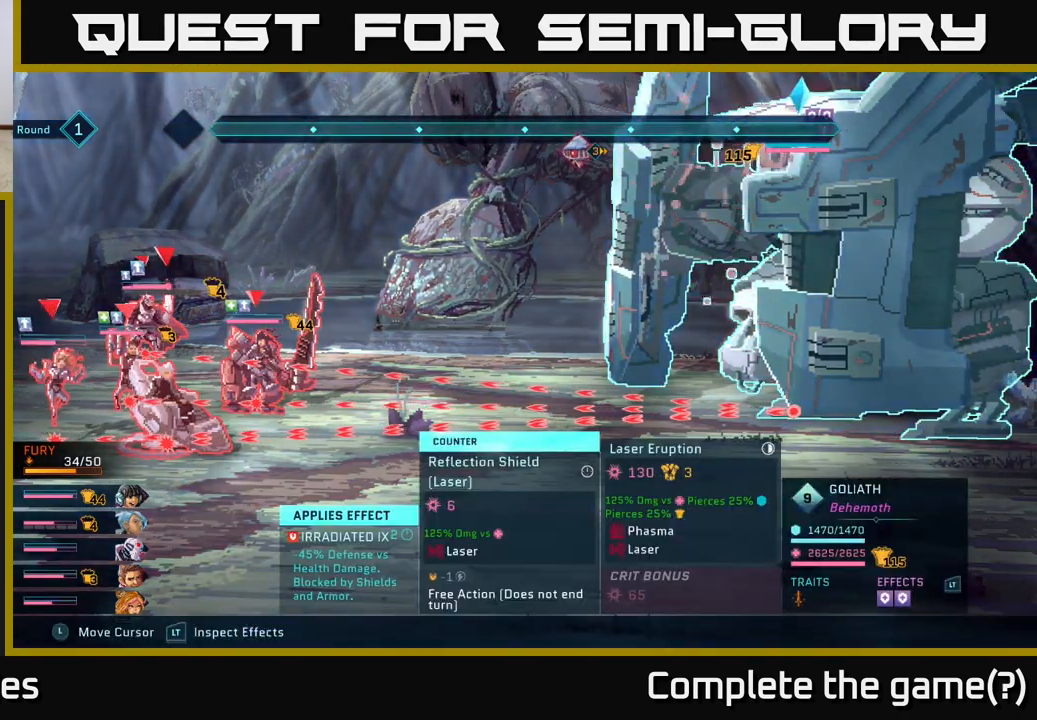
{"buttons": ["L2", "R2"], "left_stick": "center", "right_stick": "center", "events": [[433, "L2", "down"]]}
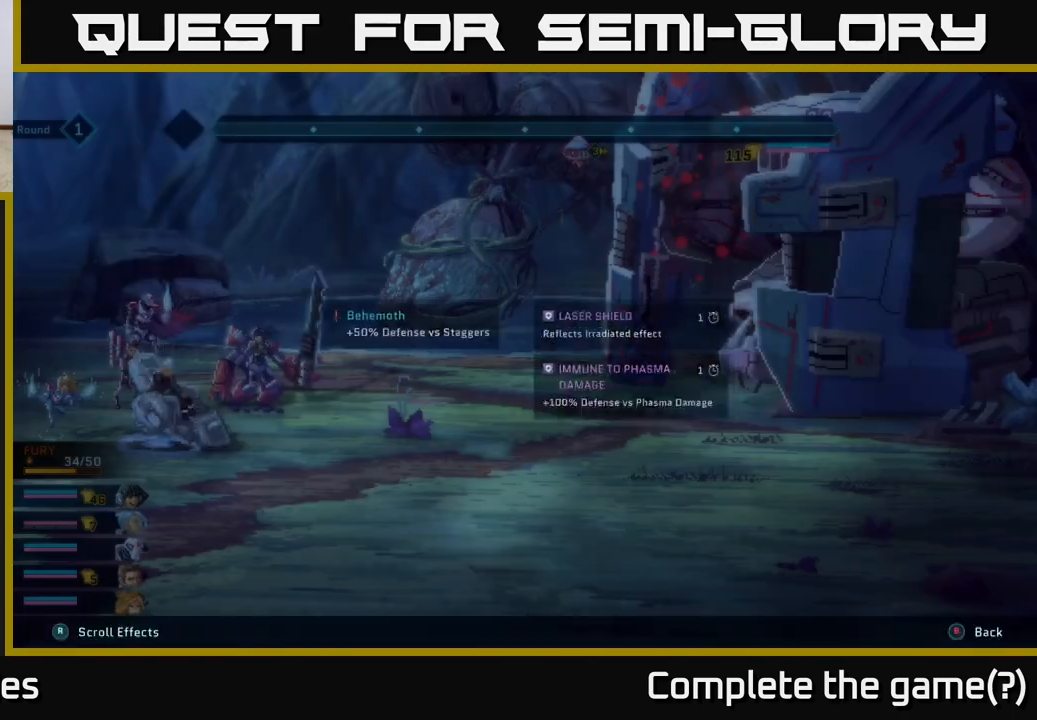
{"buttons": ["L2", "R2"], "left_stick": "center", "right_stick": "center", "events": []}
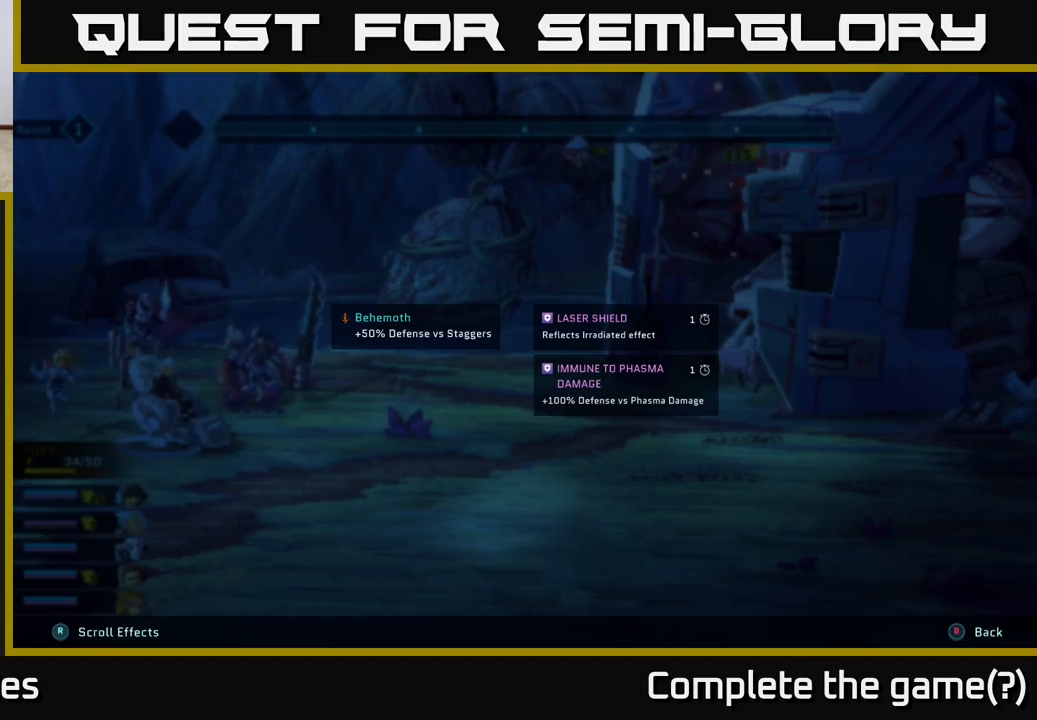
{"buttons": ["L2", "R2"], "left_stick": "center", "right_stick": "center", "events": []}
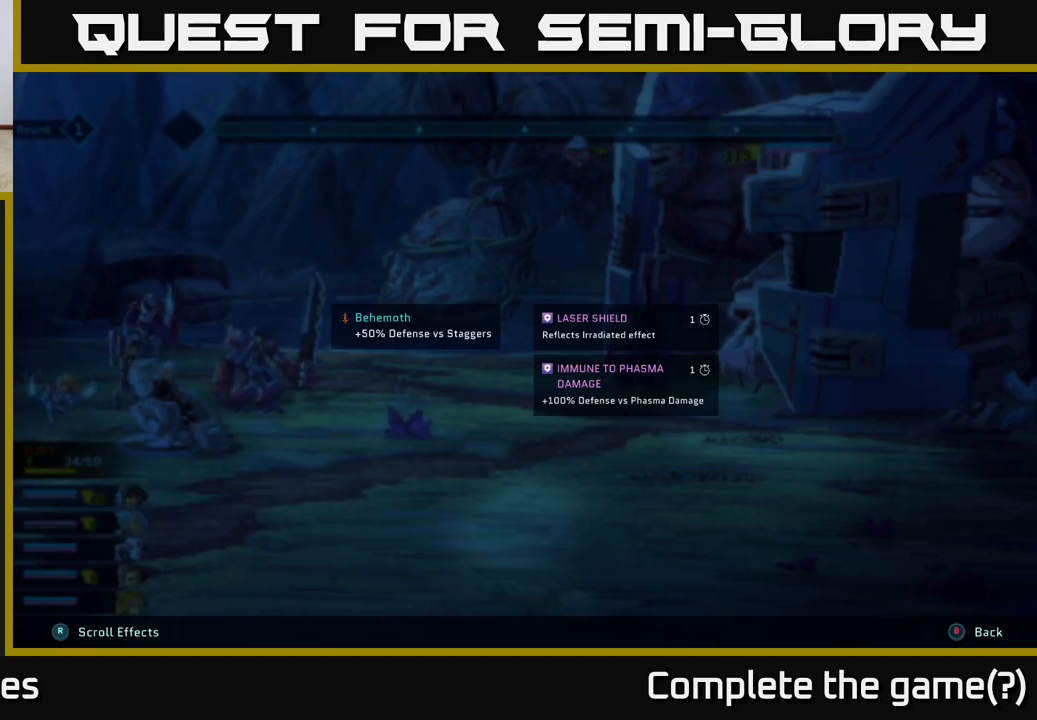
{"buttons": ["L2", "R2"], "left_stick": "center", "right_stick": "center", "events": []}
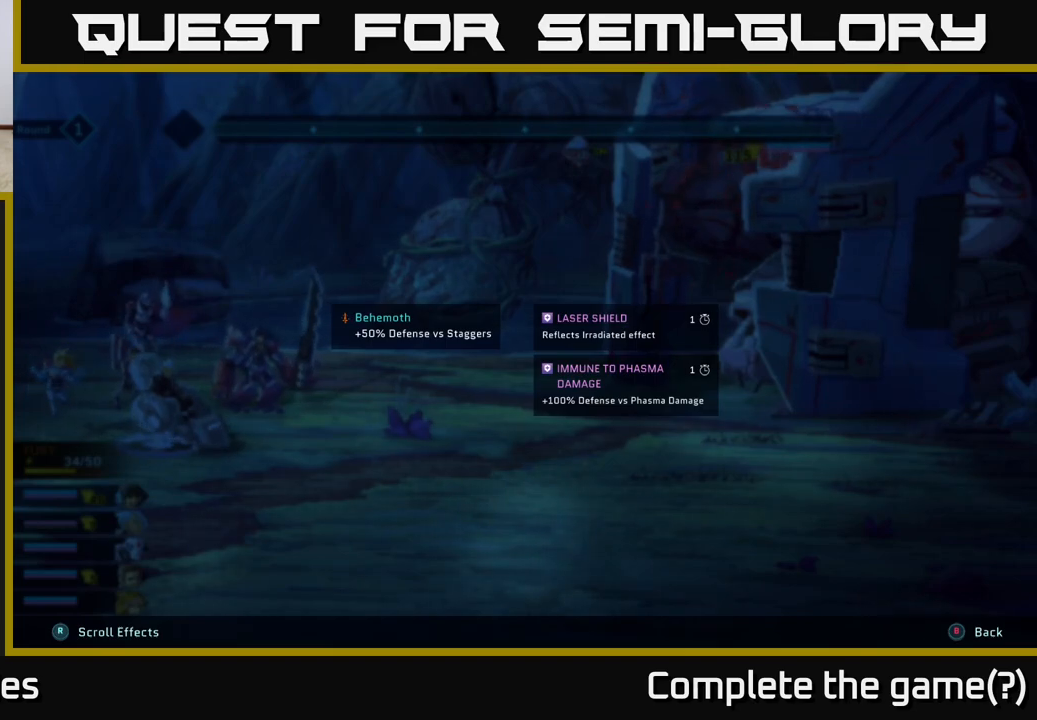
{"buttons": ["R2"], "left_stick": "center", "right_stick": "center", "events": [[467, "L2", "up"]]}
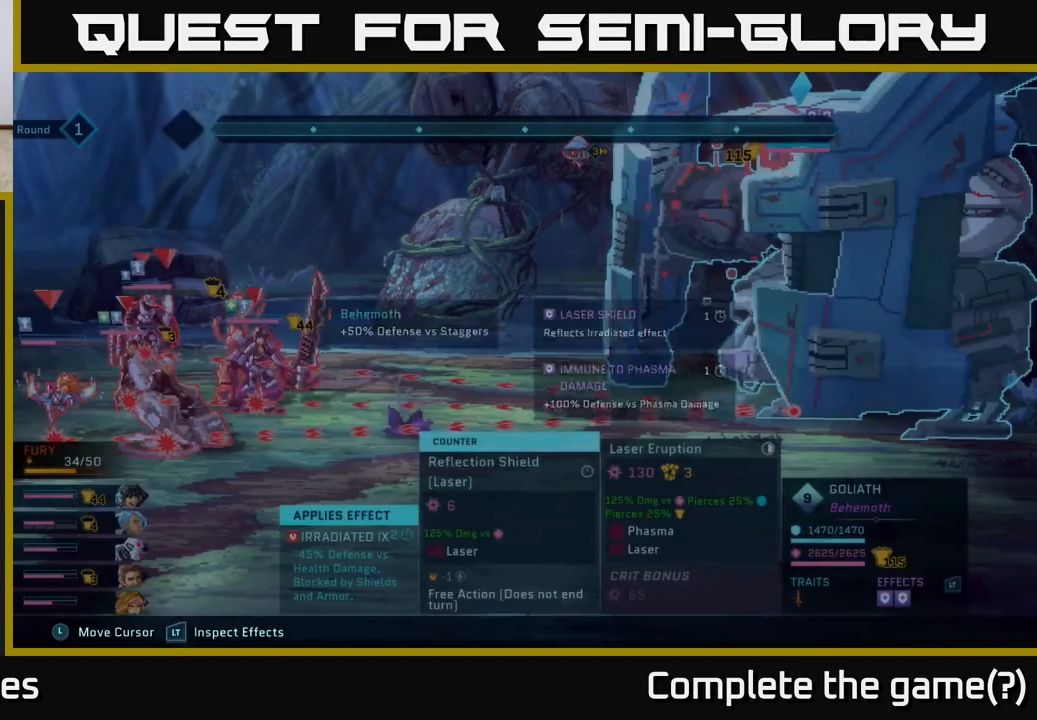
{"buttons": ["R2"], "left_stick": "center", "right_stick": "center", "events": []}
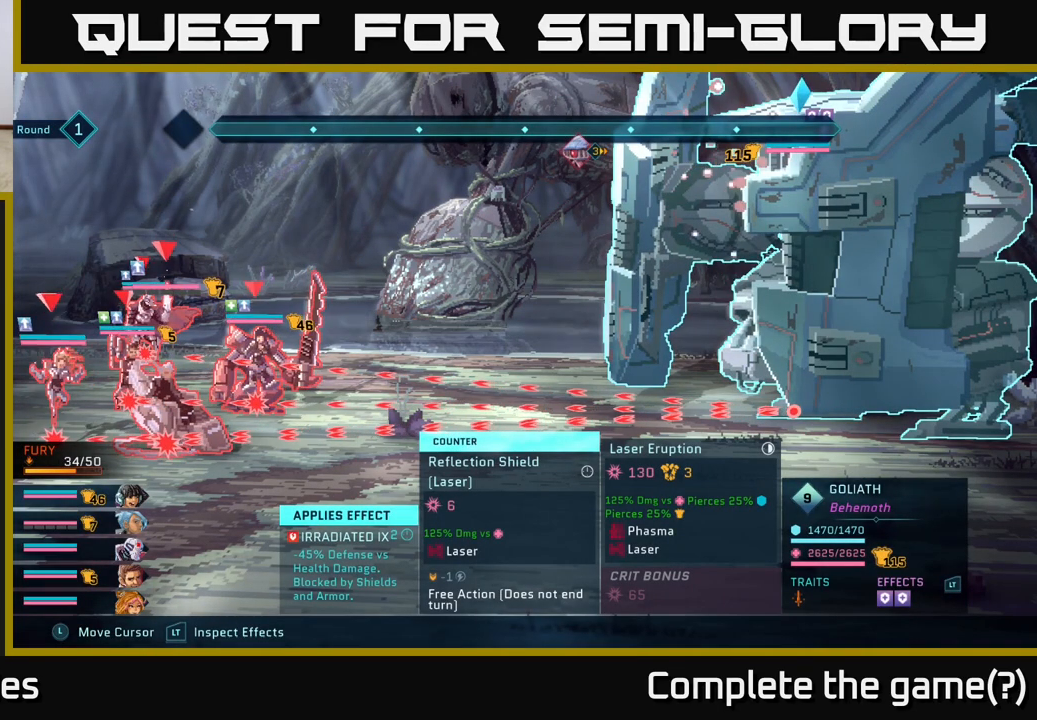
{"buttons": ["R2"], "left_stick": "center", "right_stick": "center", "events": []}
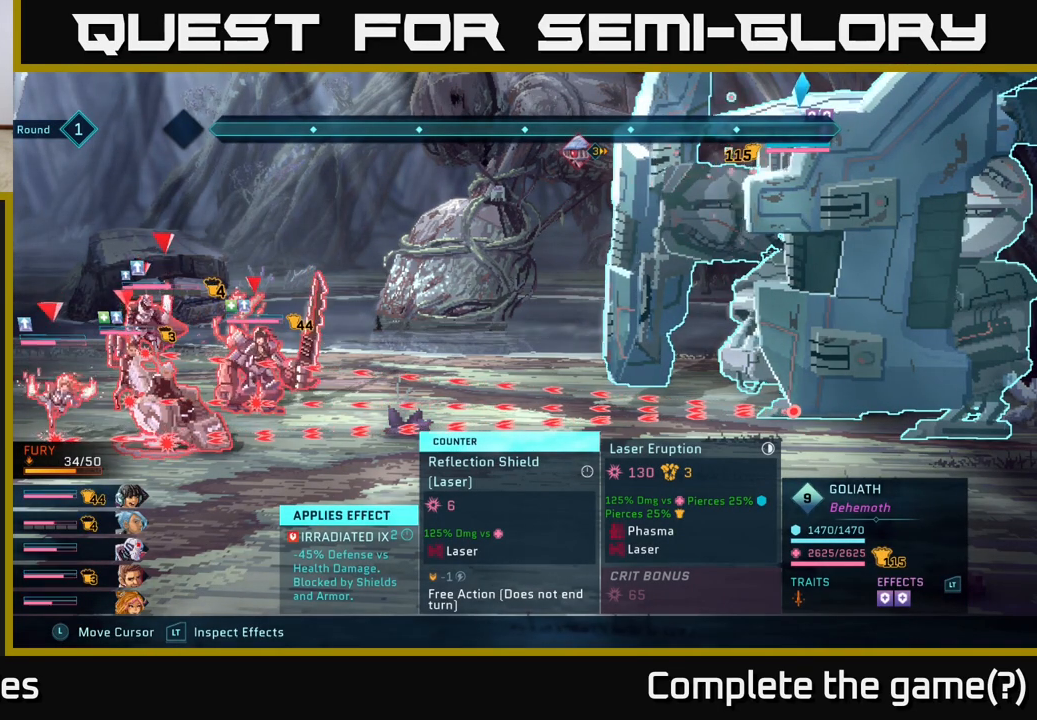
{"buttons": [], "left_stick": "center", "right_stick": "center", "events": [[133, "R2", "up"]]}